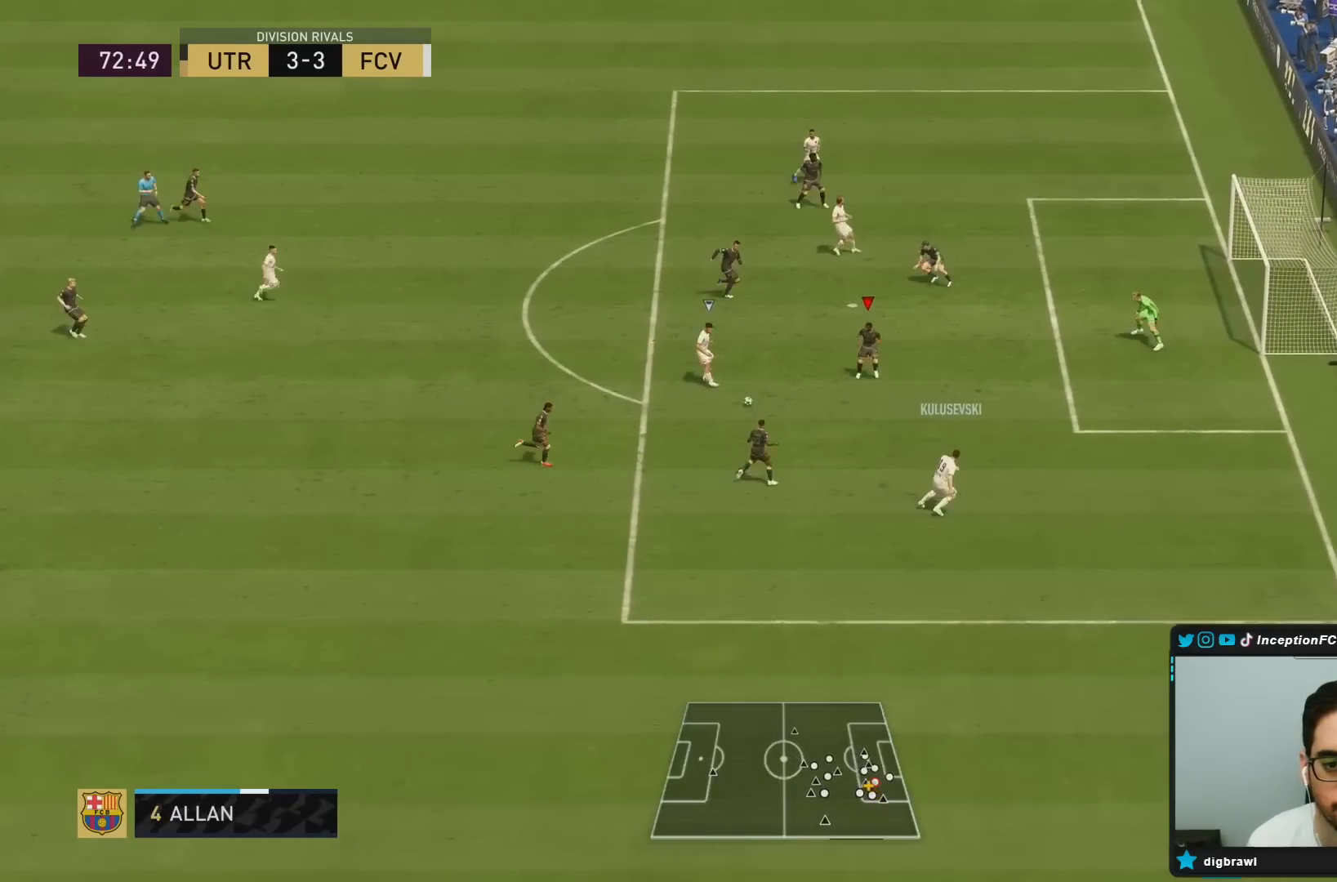
Gameplay with a controller (PlayStation layout); each line is a JSON object with the inputs held at the frame after it. "events" lists button and stick changes between this image and that frame as [ms after this image, input, new state], when the widget could be followed in between. Not read: L3 R3.
{"buttons": ["L2", "R1"], "left_stick": "center", "right_stick": "center"}
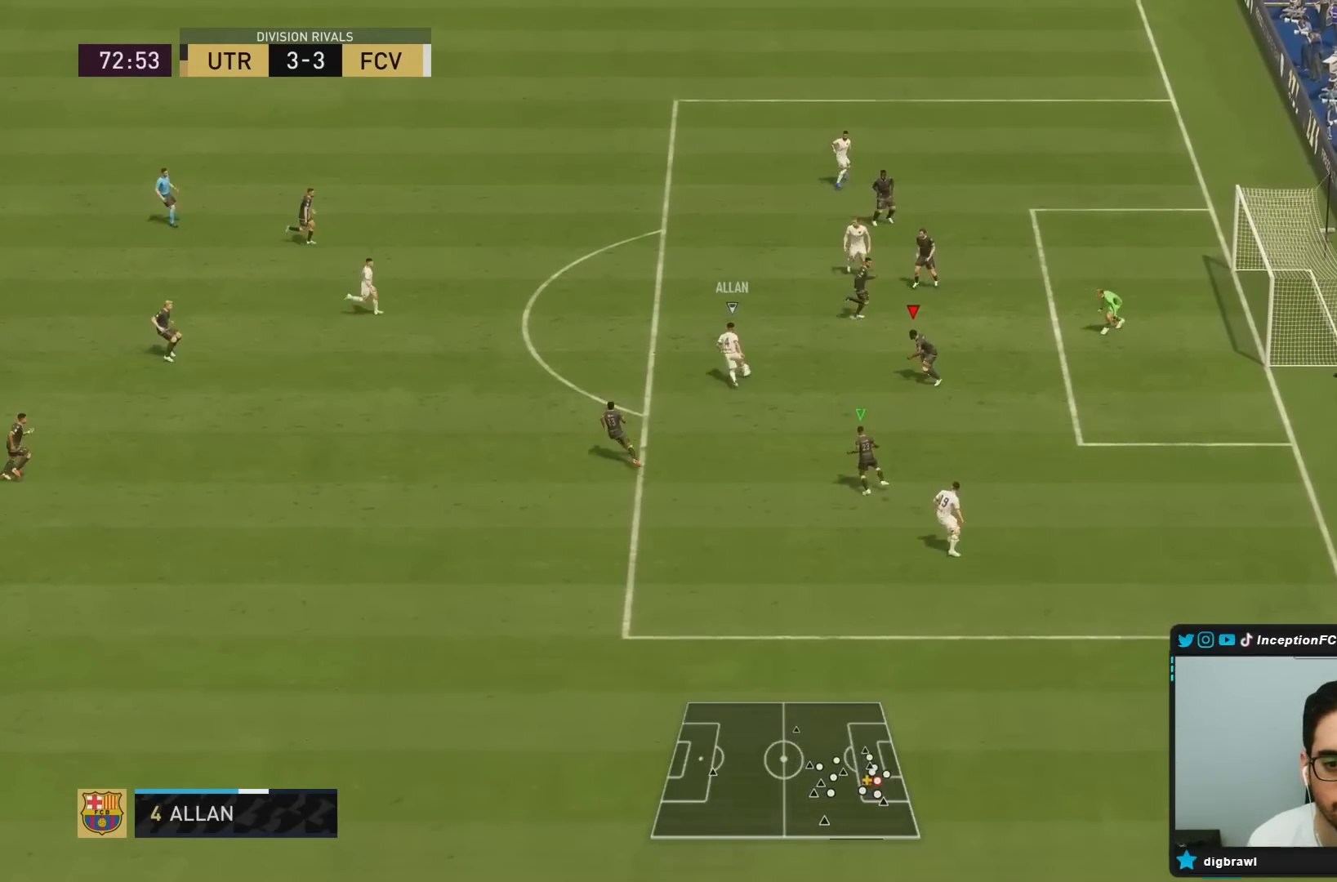
{"buttons": ["L2", "R1"], "left_stick": "up-right", "right_stick": "center"}
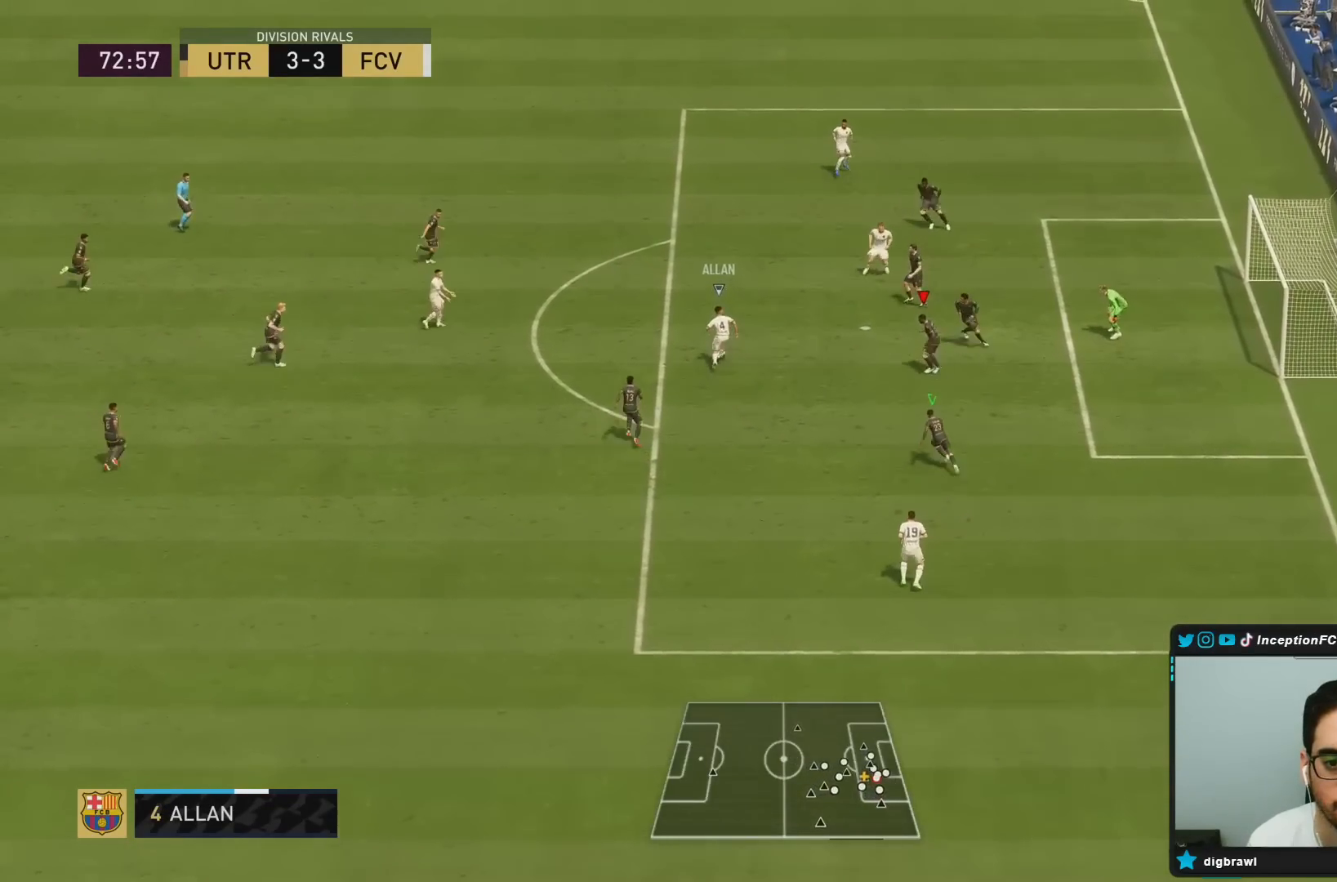
{"buttons": ["L2"], "left_stick": "up-right", "right_stick": "center", "events": [[50, "left_stick", "left"], [250, "R1", "up"], [250, "left_stick", "up"], [317, "left_stick", "up-right"]]}
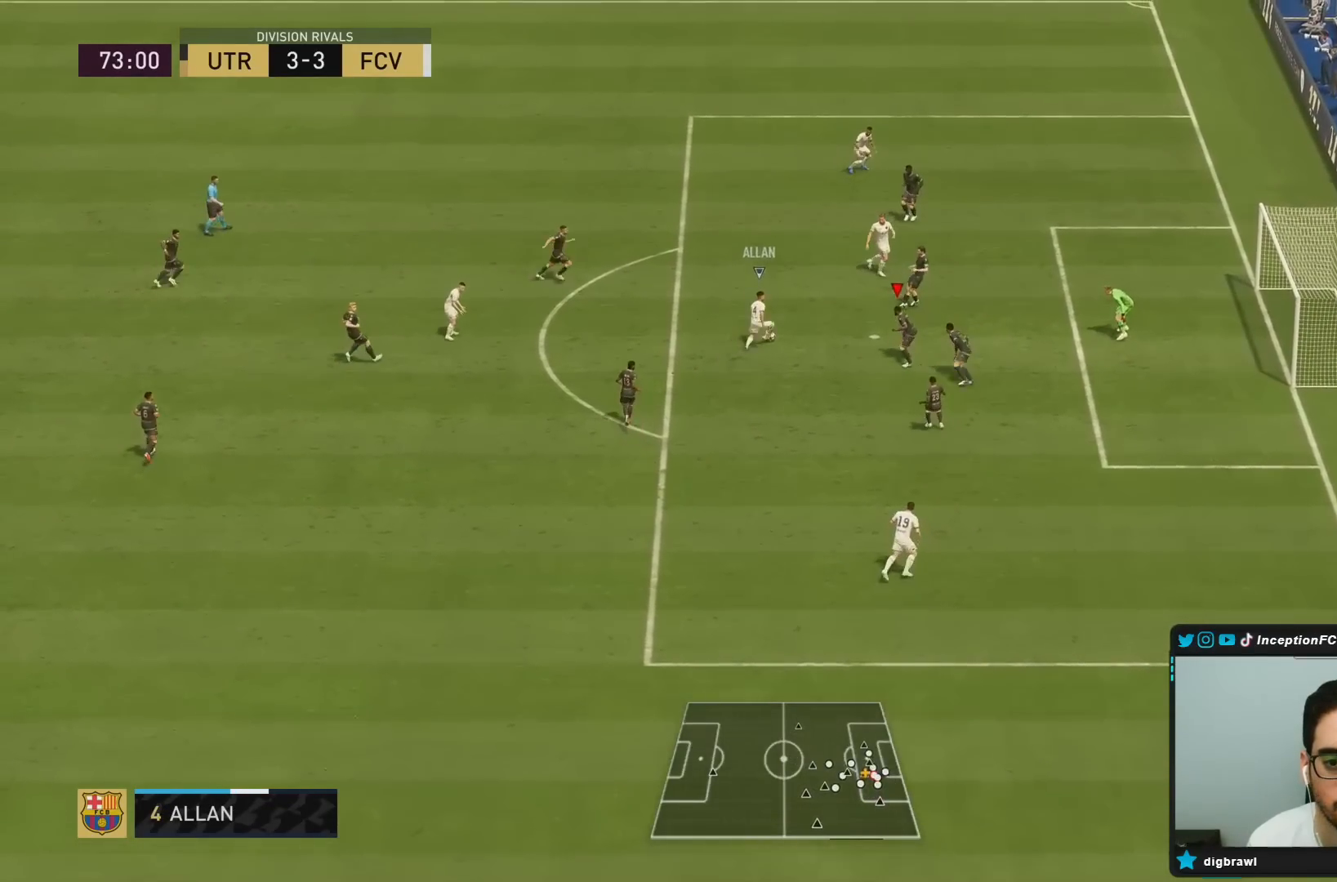
{"buttons": ["L2"], "left_stick": "up-right", "right_stick": "center", "events": [[117, "left_stick", "up"], [250, "left_stick", "up-right"]]}
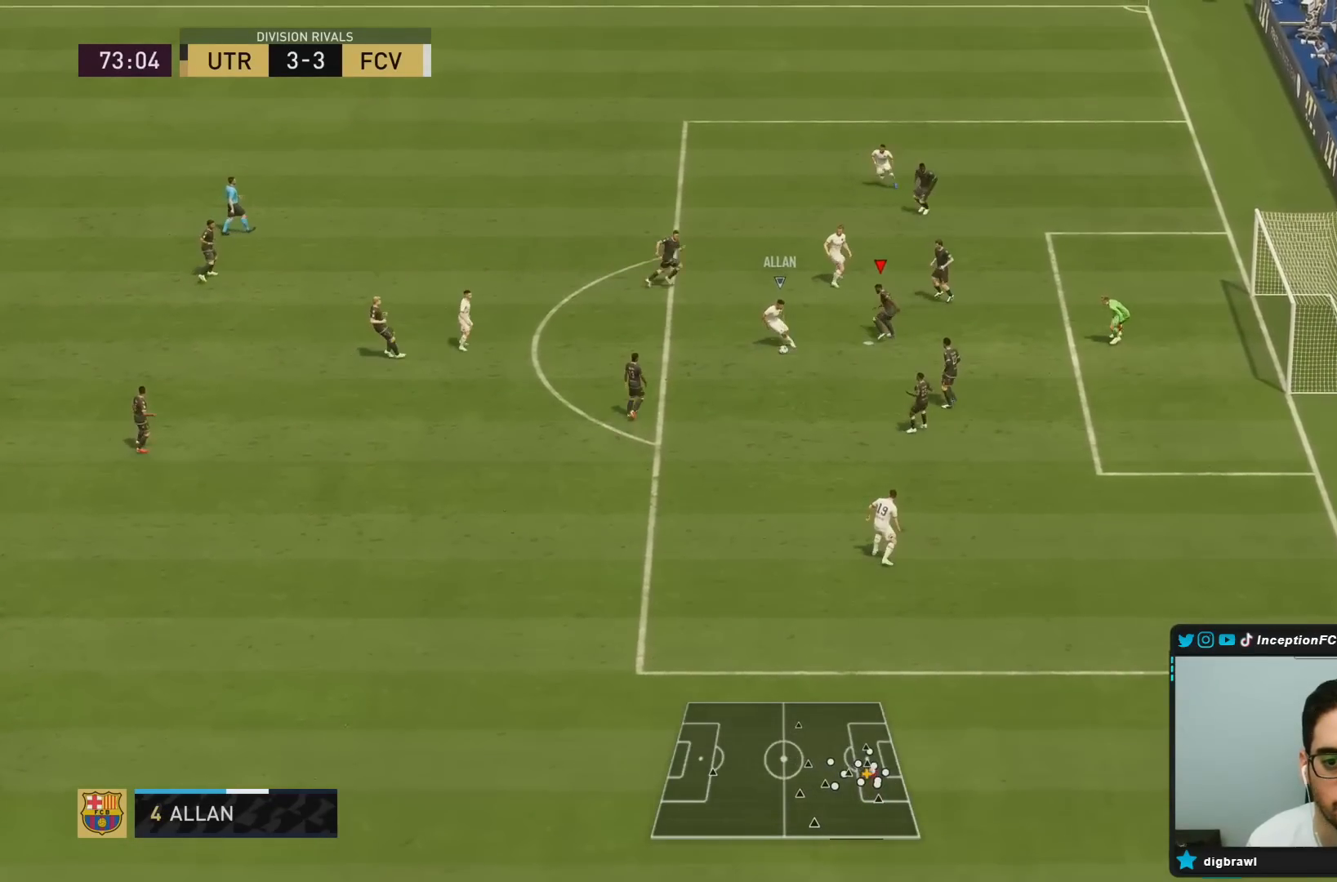
{"buttons": ["L2", "R1"], "left_stick": "up-right", "right_stick": "center", "events": [[67, "left_stick", "down-left"], [133, "left_stick", "down"], [183, "right_stick", "down"], [233, "R1", "down"], [300, "left_stick", "up"], [333, "right_stick", "center"], [367, "left_stick", "up-right"]]}
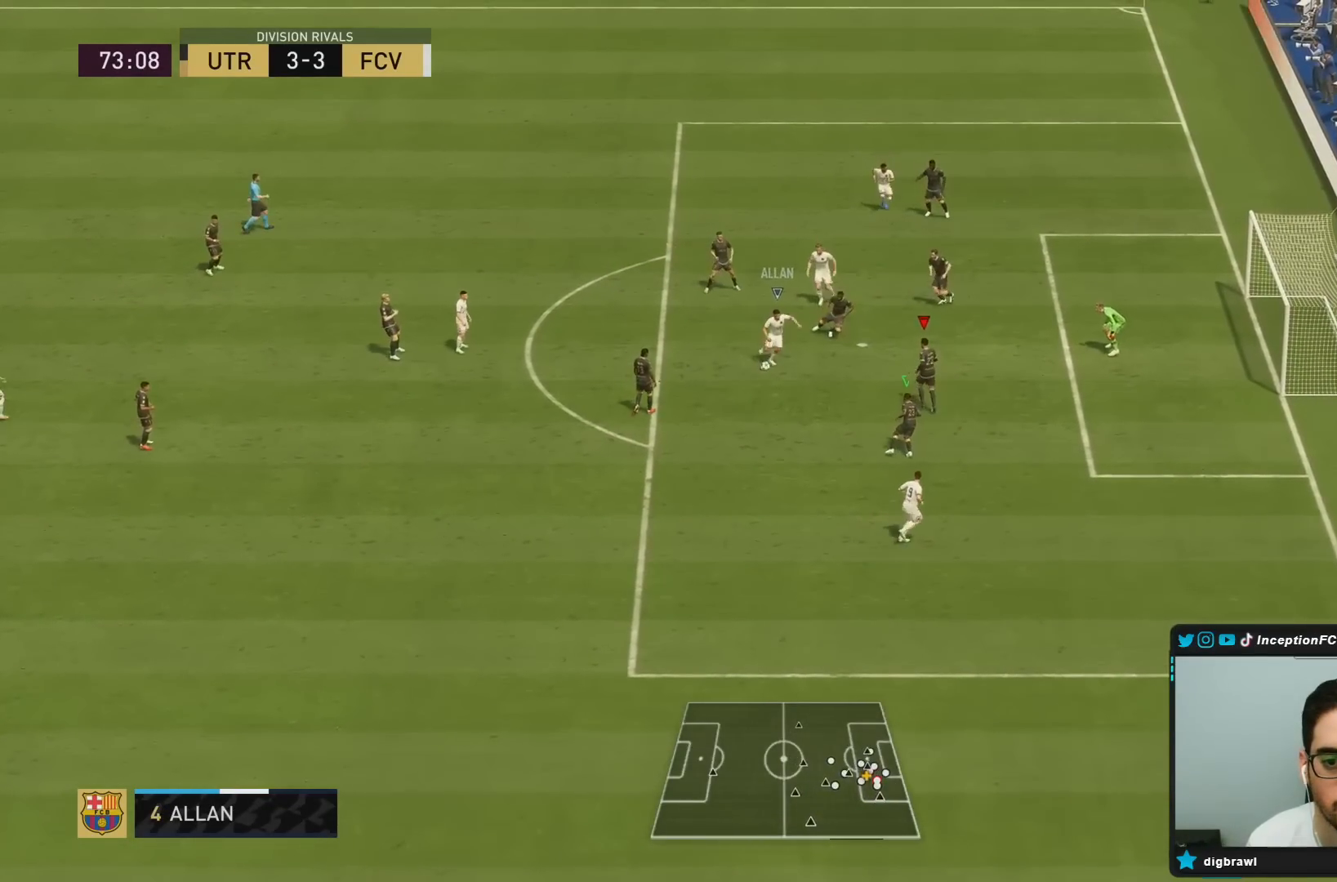
{"buttons": ["L2", "R1"], "left_stick": "down", "right_stick": "center", "events": [[367, "left_stick", "left"], [467, "left_stick", "down"]]}
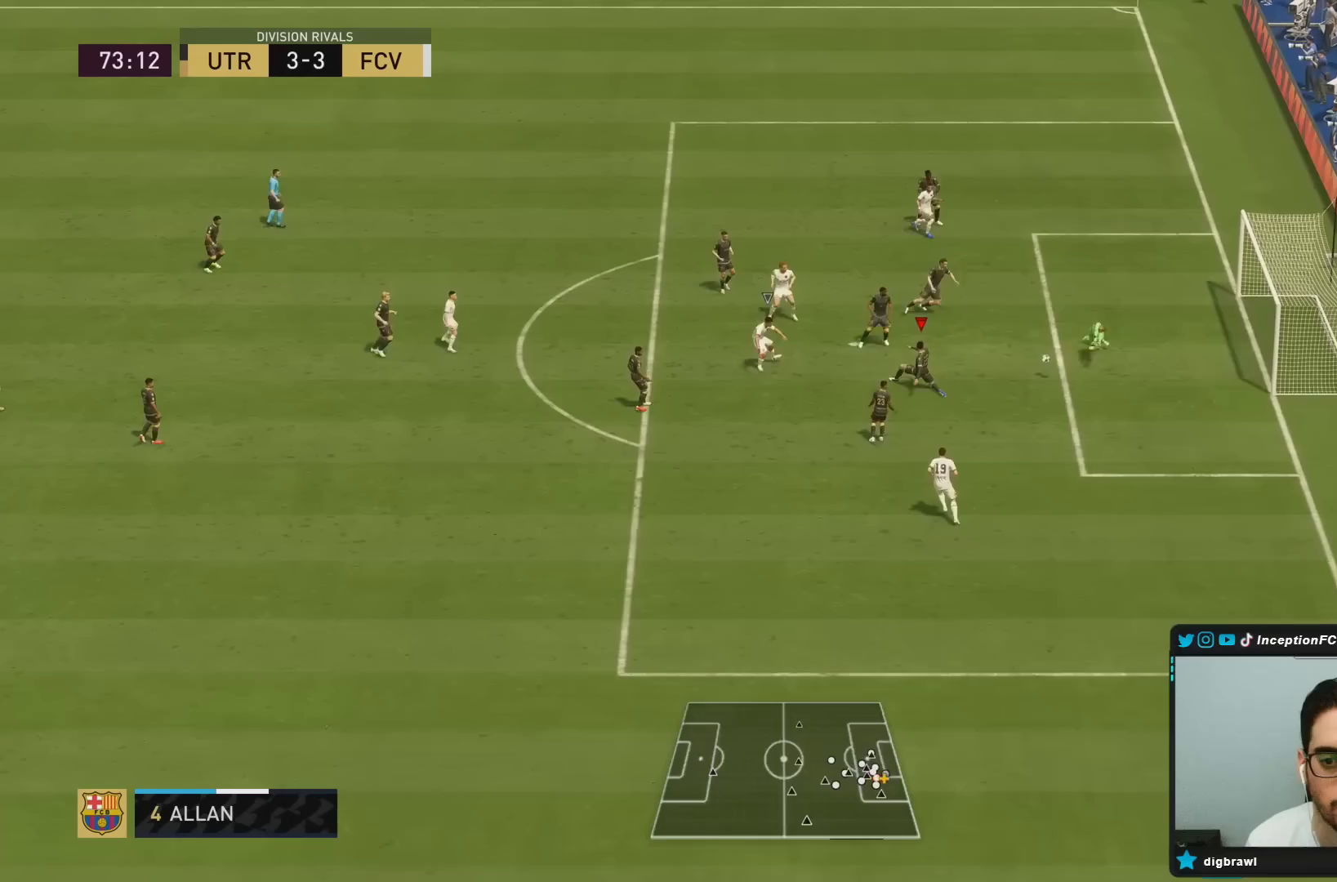
{"buttons": ["L2", "R1"], "left_stick": "center", "right_stick": "center", "events": [[100, "left_stick", "left"], [233, "left_stick", "center"]]}
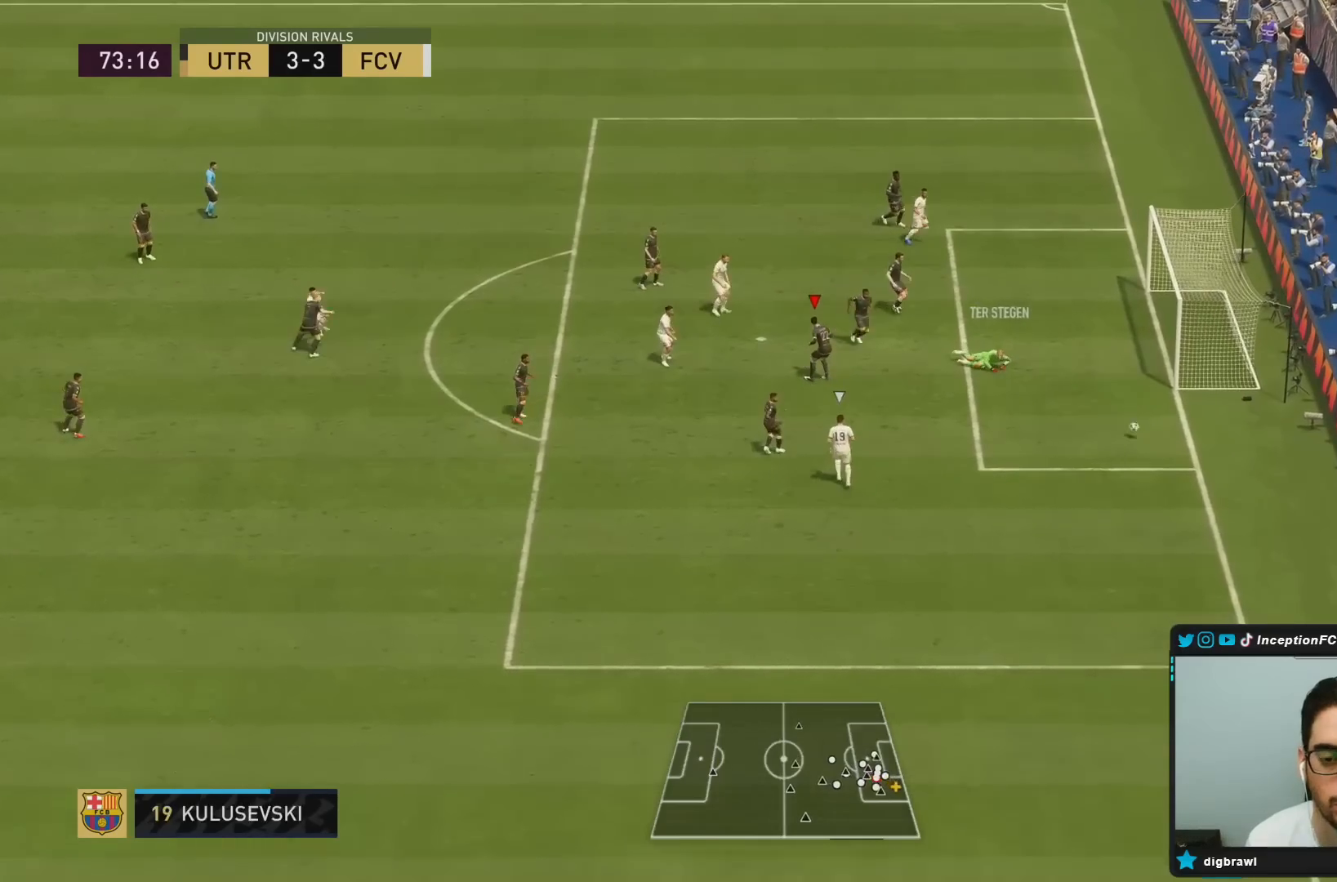
{"buttons": [], "left_stick": "center", "right_stick": "center", "events": [[17, "left_stick", "left"], [67, "left_stick", "center"], [117, "R1", "up"], [200, "L2", "up"]]}
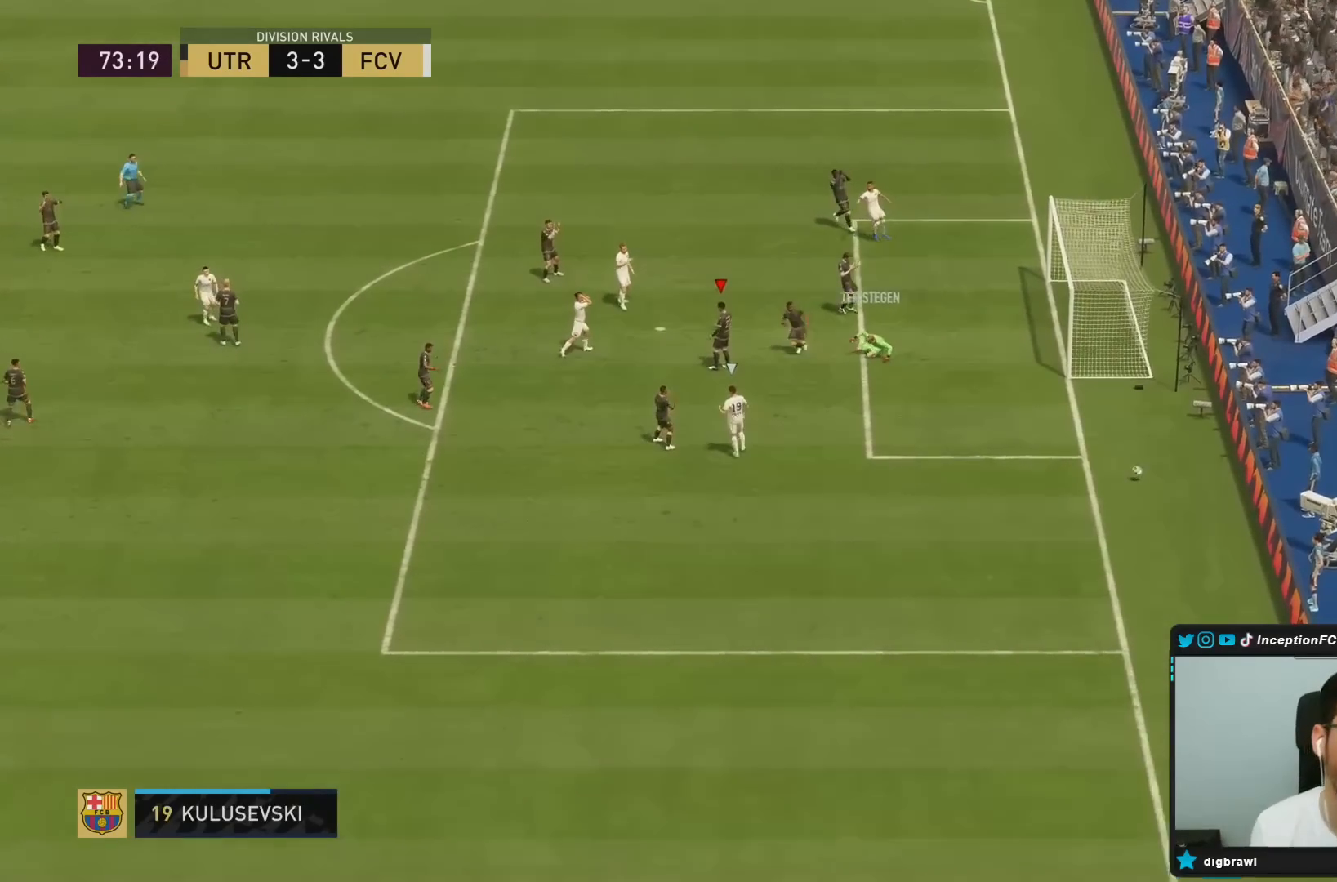
{"buttons": [], "left_stick": "center", "right_stick": "center", "events": []}
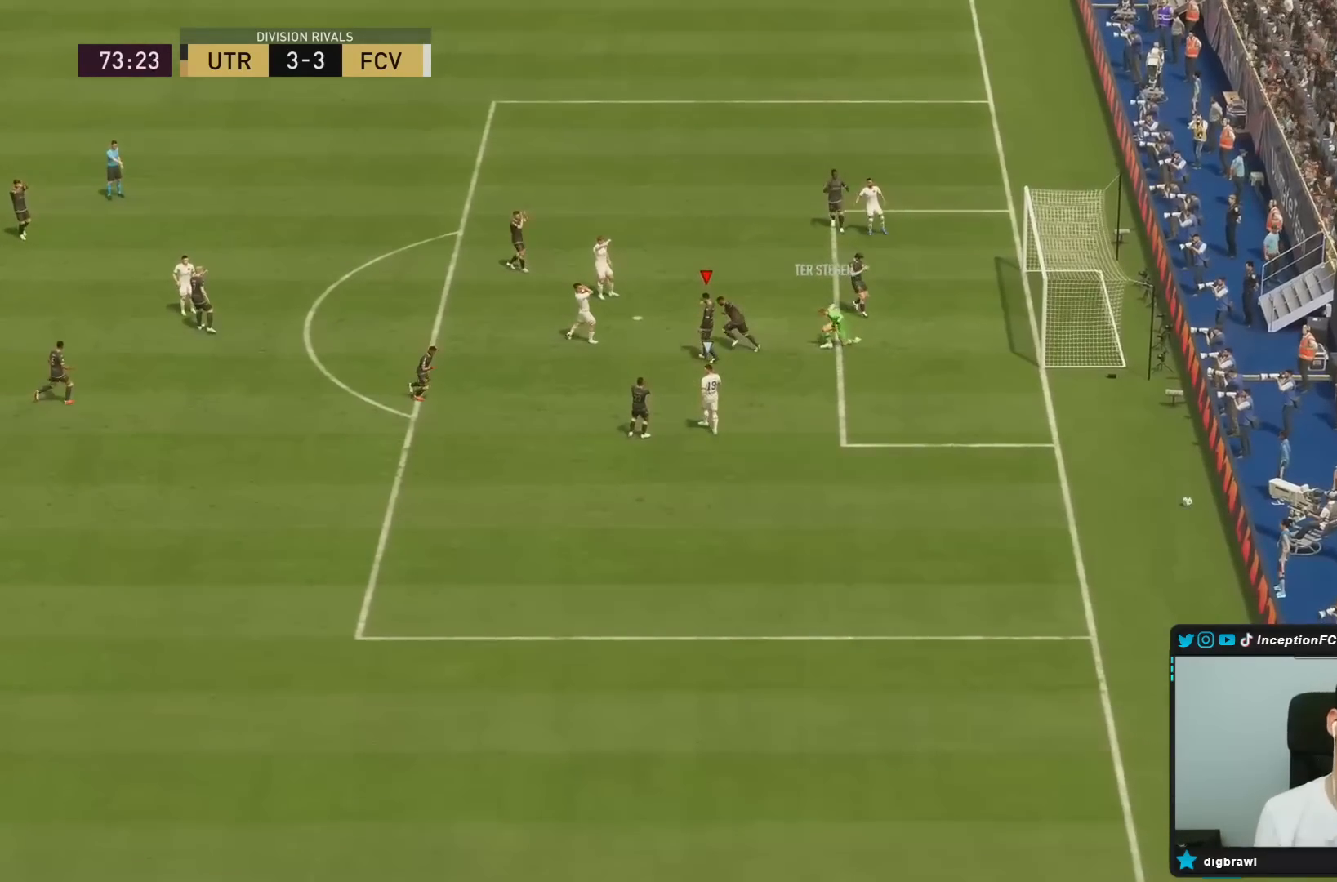
{"buttons": [], "left_stick": "center", "right_stick": "center"}
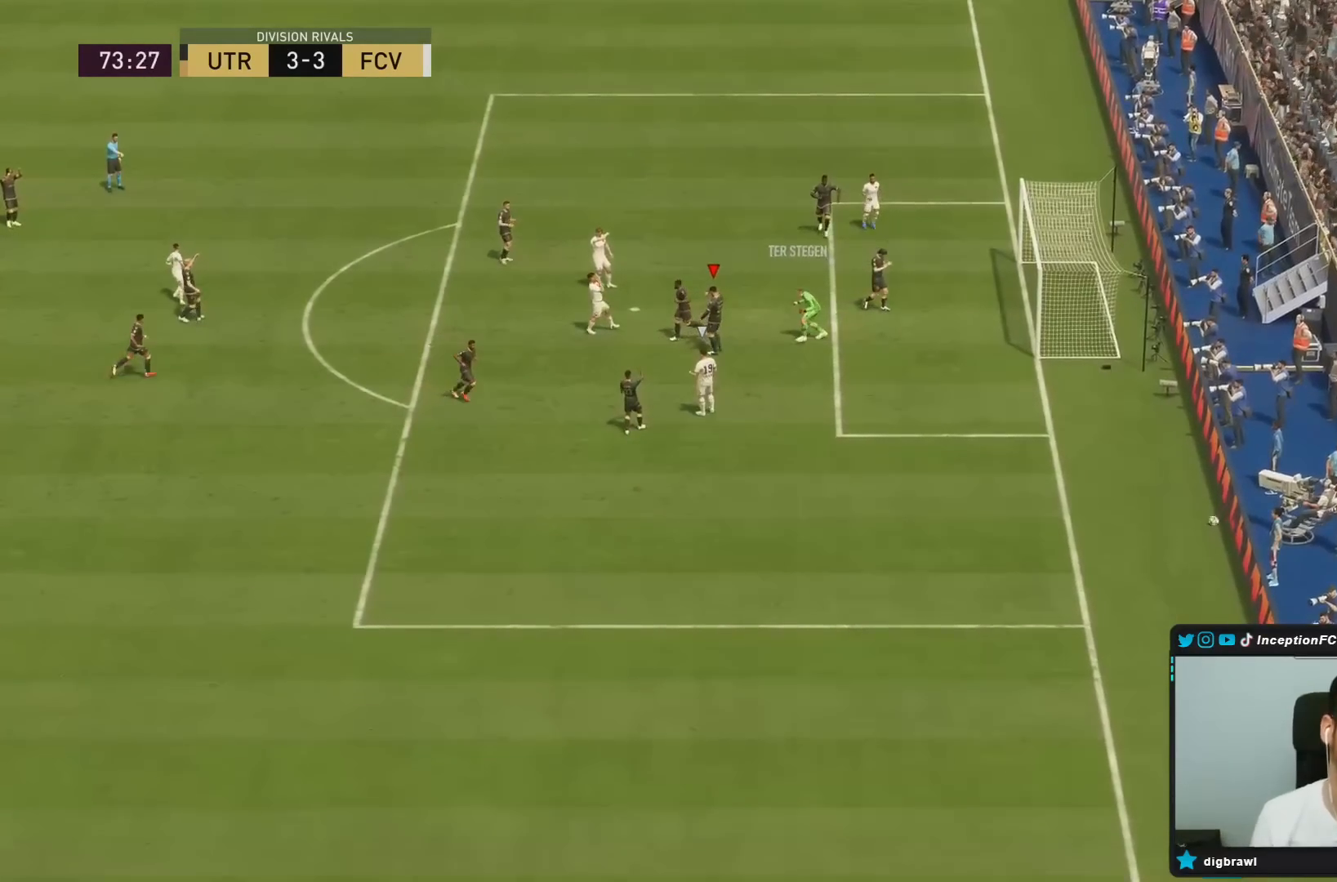
{"buttons": [], "left_stick": "center", "right_stick": "center", "events": []}